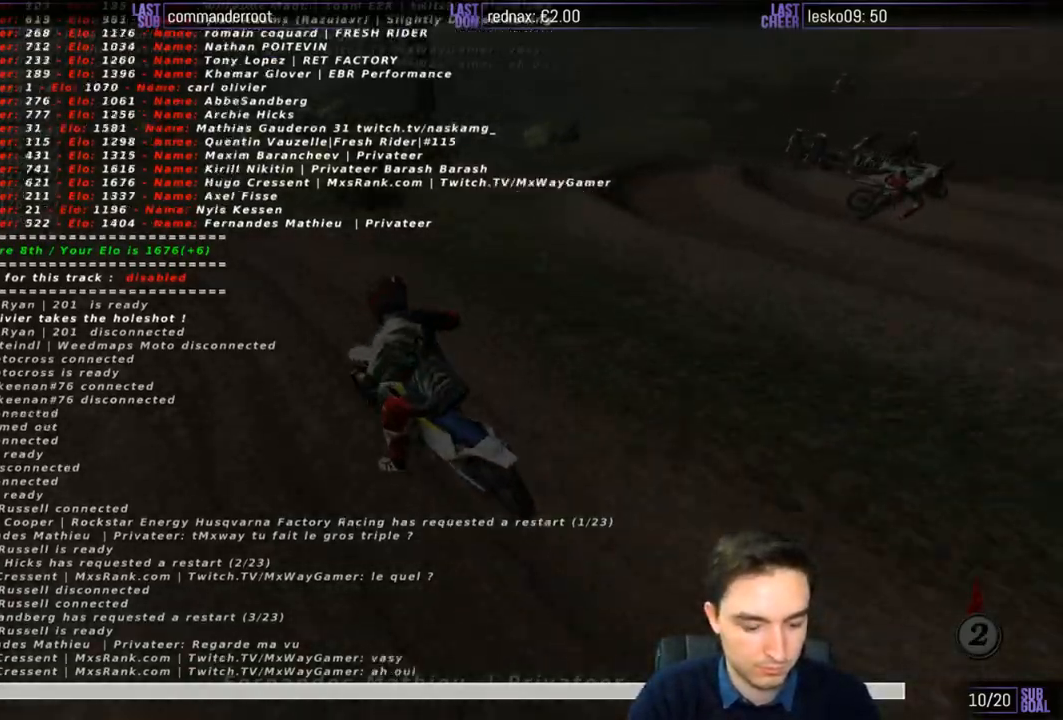
Gameplay with a controller (Xbox layout); each line is a JSON object with the inputs held at the frame after it (dt_ms = milliseconds from this image to that frame). "events" lists button and stick changes between this image and that frame as [ms after this image, input, new state], when the widget could be followed in between. Not read: L3 R3.
{"dt_ms": 500, "buttons": [], "left_stick": "center", "right_stick": "center", "events": []}
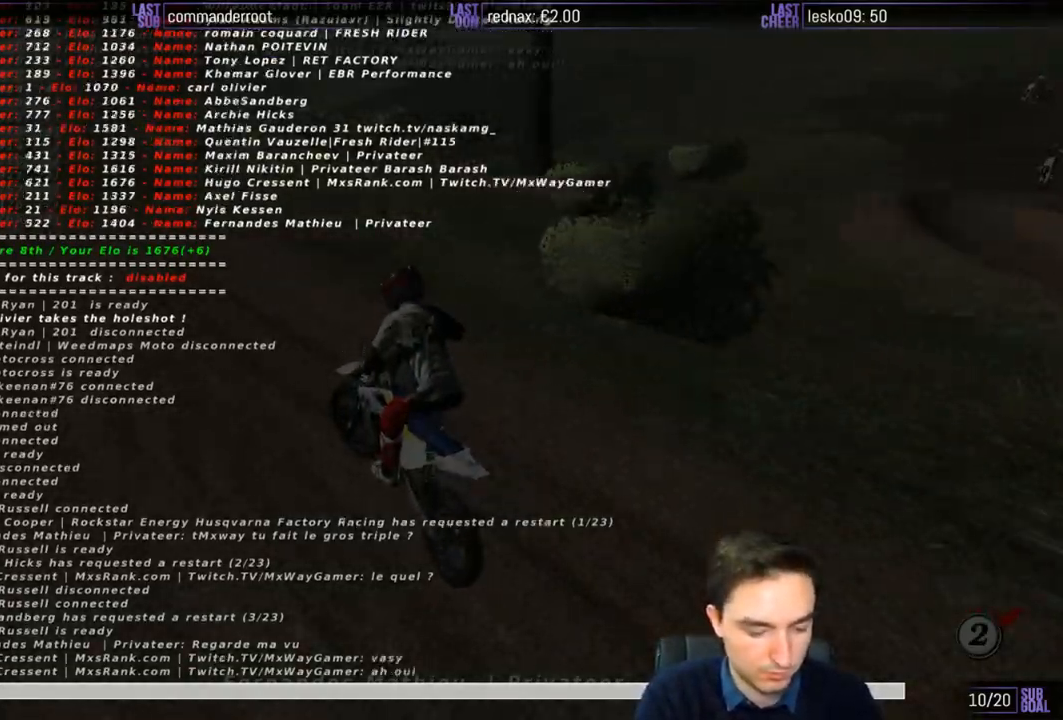
{"dt_ms": 500, "buttons": [], "left_stick": "center", "right_stick": "center", "events": []}
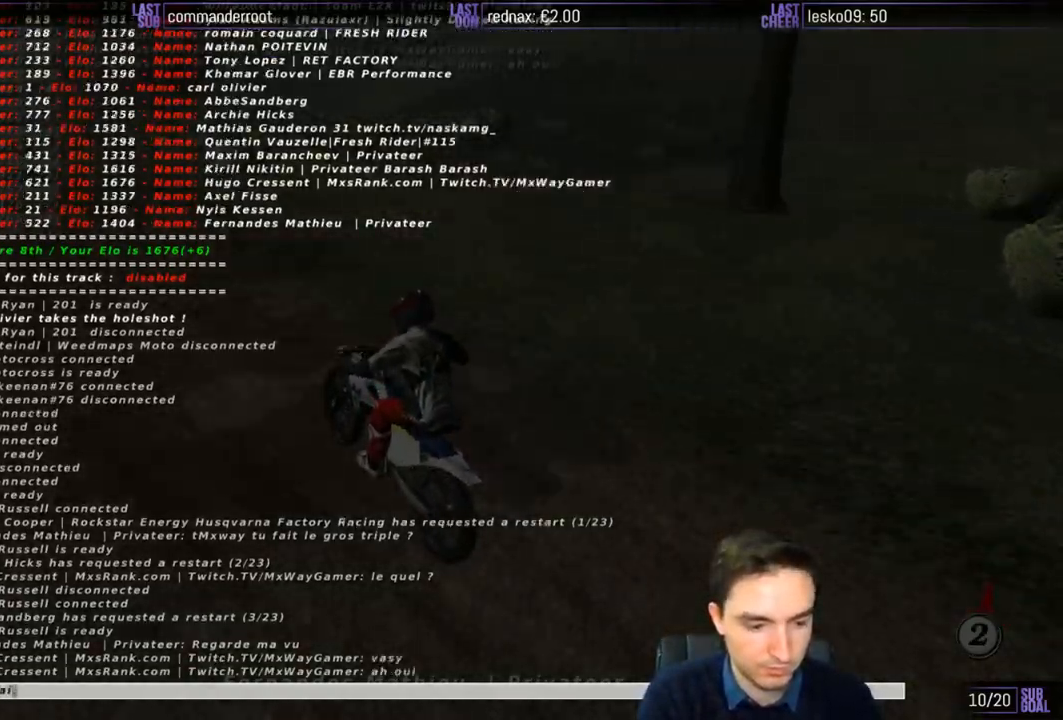
{"dt_ms": 500, "buttons": [], "left_stick": "center", "right_stick": "center", "events": []}
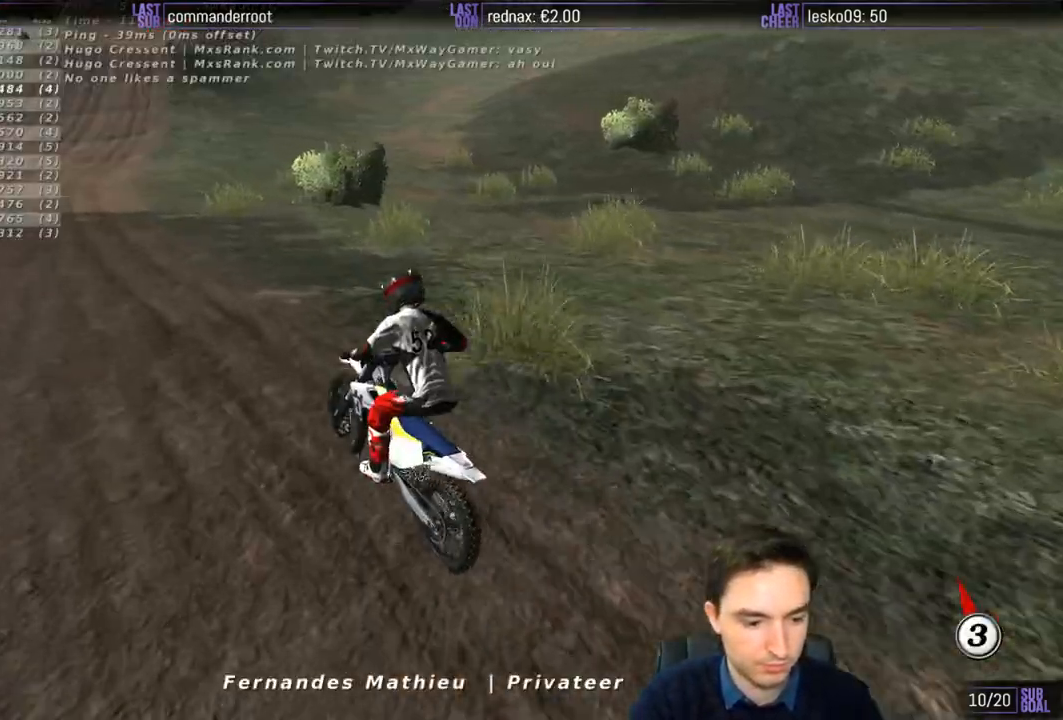
{"dt_ms": 500, "buttons": [], "left_stick": "center", "right_stick": "center", "events": []}
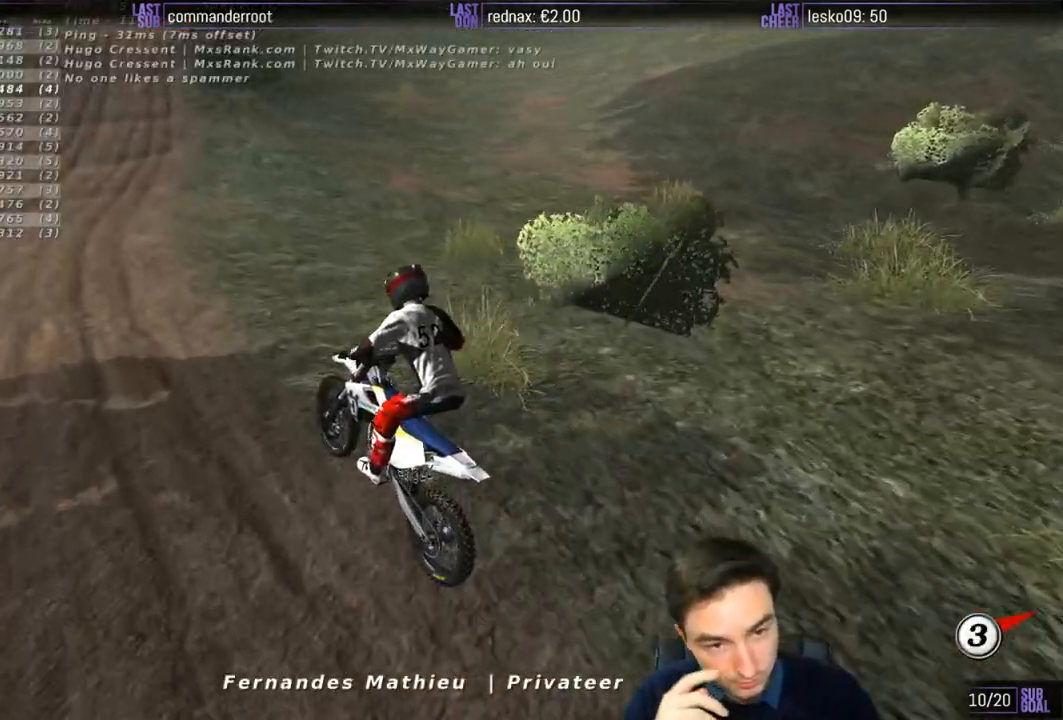
{"dt_ms": 500, "buttons": [], "left_stick": "center", "right_stick": "center", "events": []}
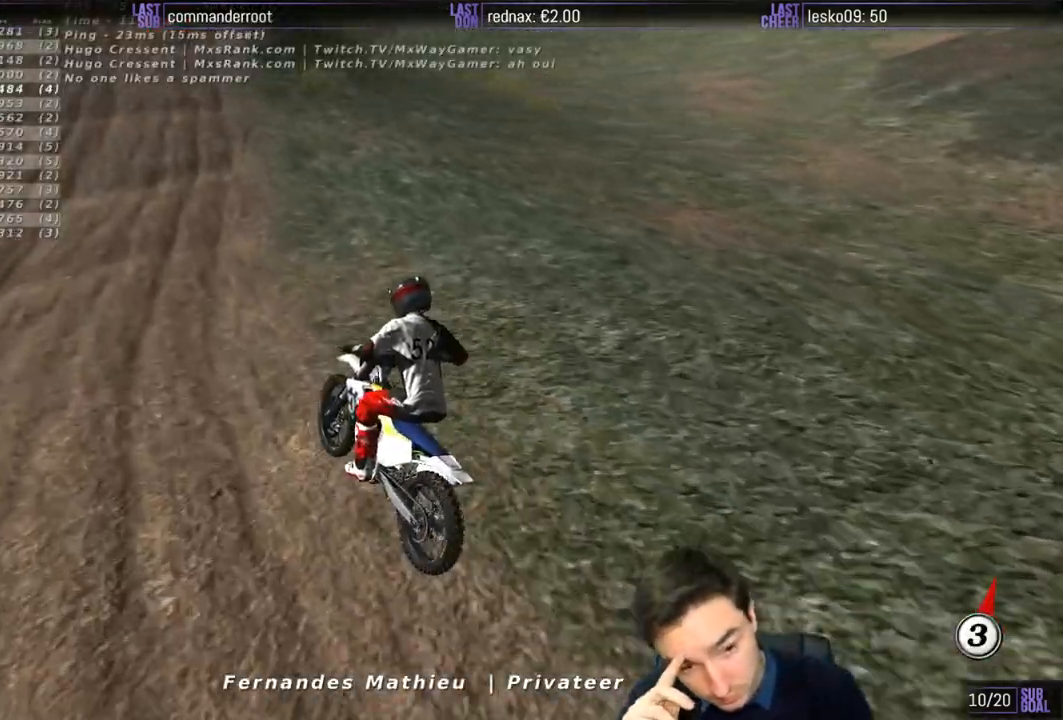
{"dt_ms": 500, "buttons": [], "left_stick": "left", "right_stick": "center", "events": [[200, "left_stick", "left"]]}
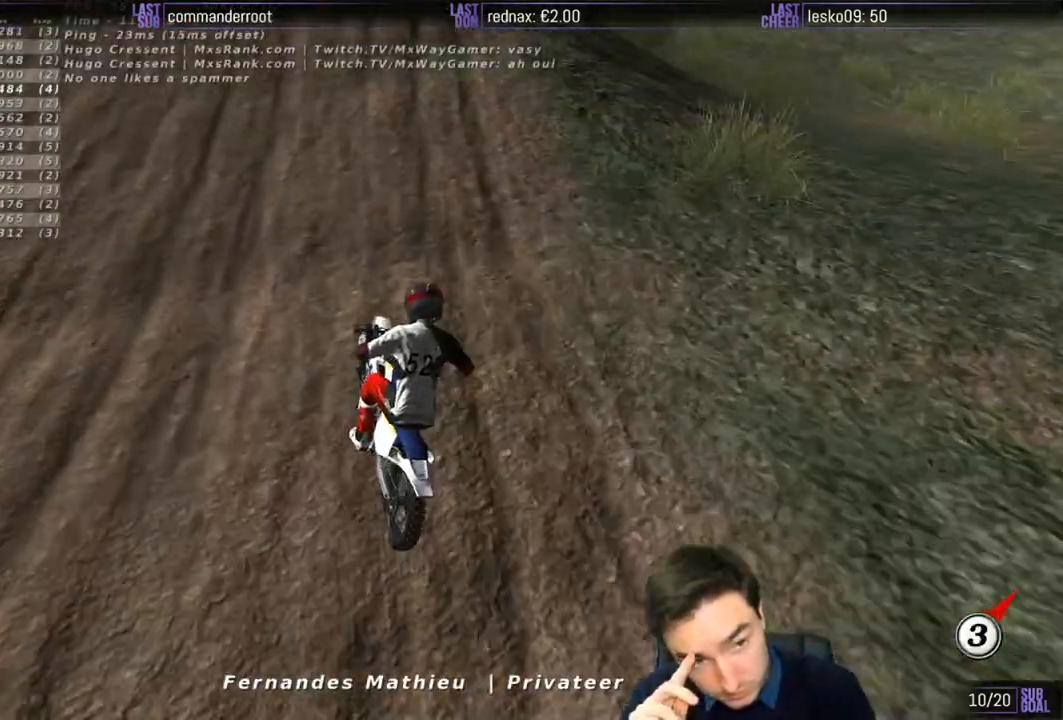
{"dt_ms": 500, "buttons": [], "left_stick": "center", "right_stick": "center", "events": [[133, "left_stick", "center"]]}
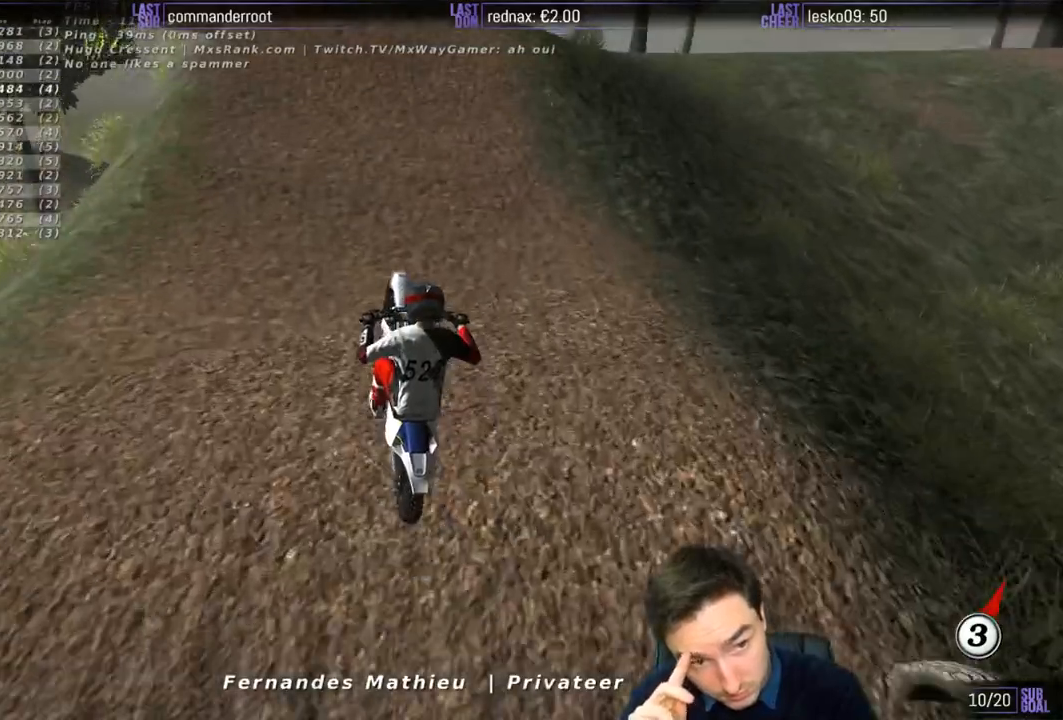
{"dt_ms": 500, "buttons": [], "left_stick": "center", "right_stick": "center", "events": []}
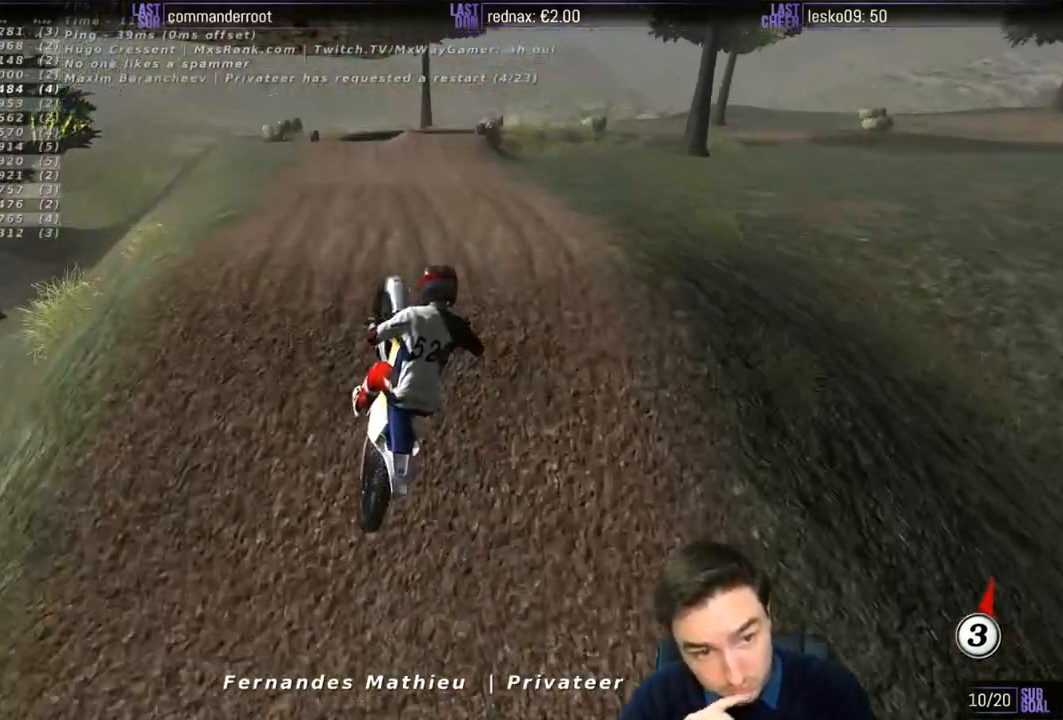
{"dt_ms": 500, "buttons": [], "left_stick": "center", "right_stick": "center", "events": []}
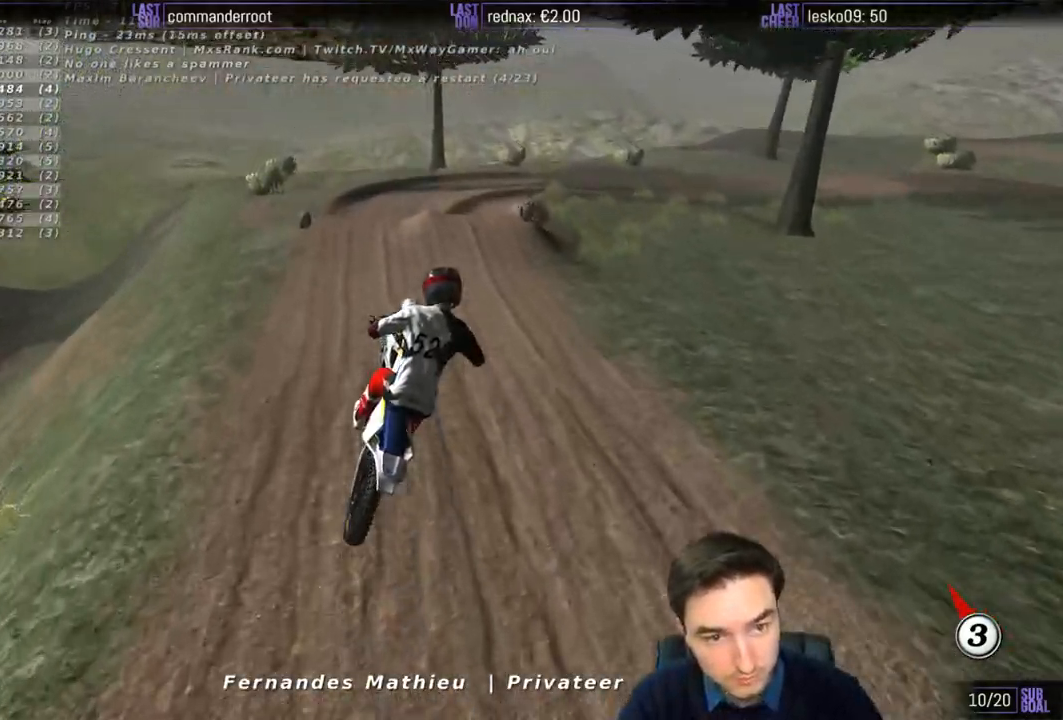
{"dt_ms": 500, "buttons": [], "left_stick": "center", "right_stick": "center", "events": []}
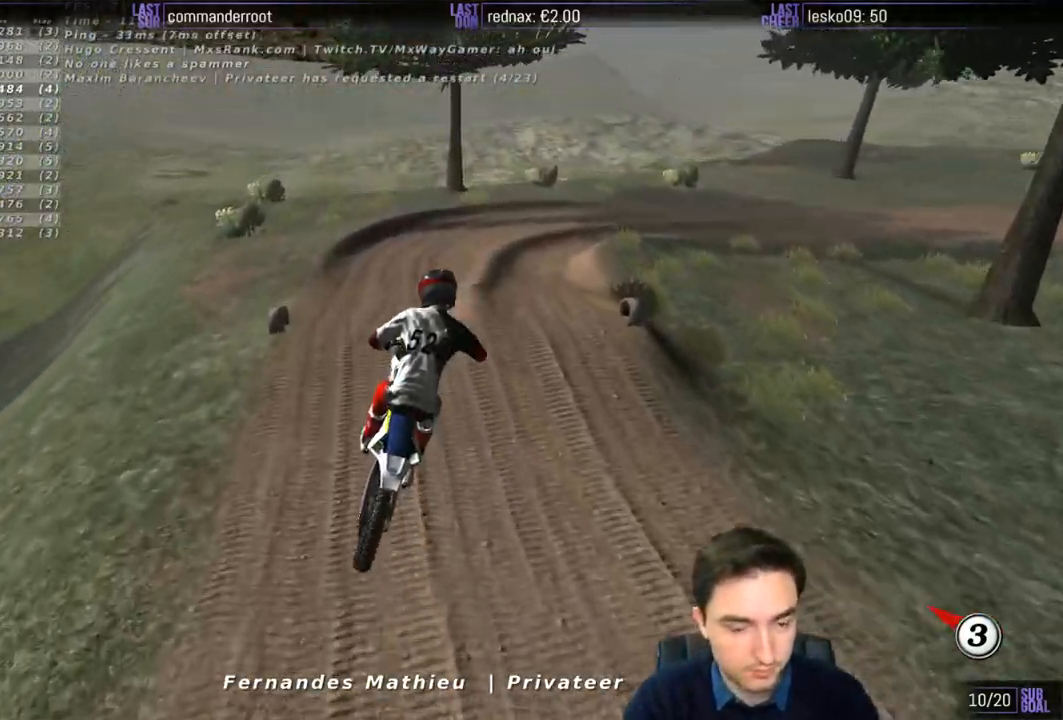
{"dt_ms": 500, "buttons": [], "left_stick": "center", "right_stick": "center", "events": []}
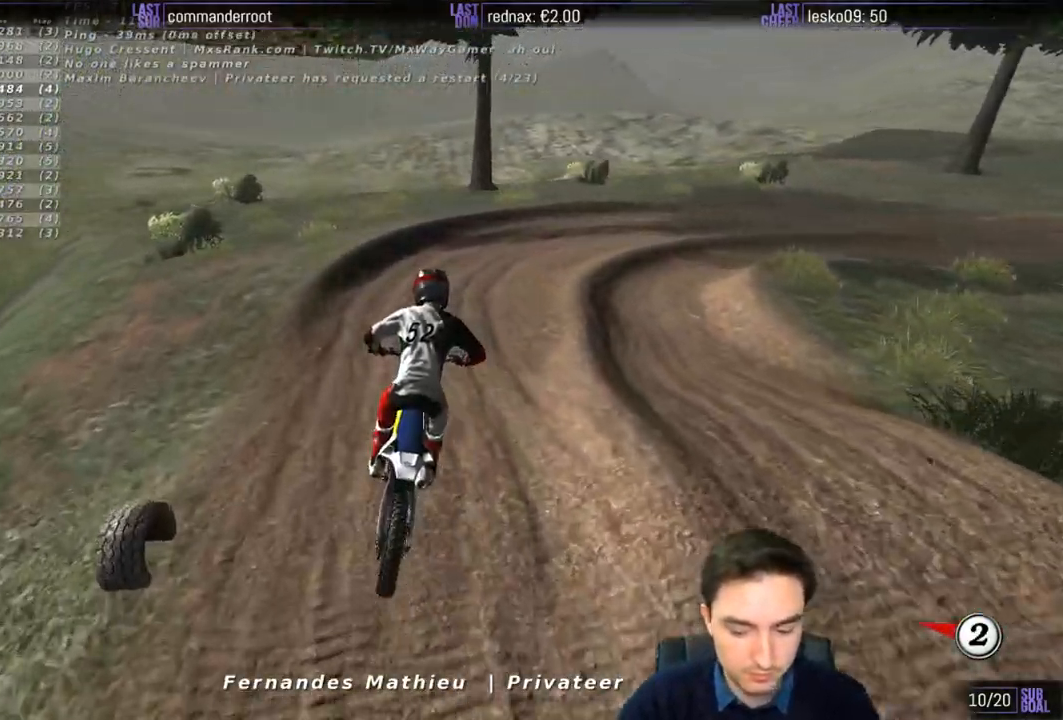
{"dt_ms": 500, "buttons": [], "left_stick": "center", "right_stick": "center", "events": []}
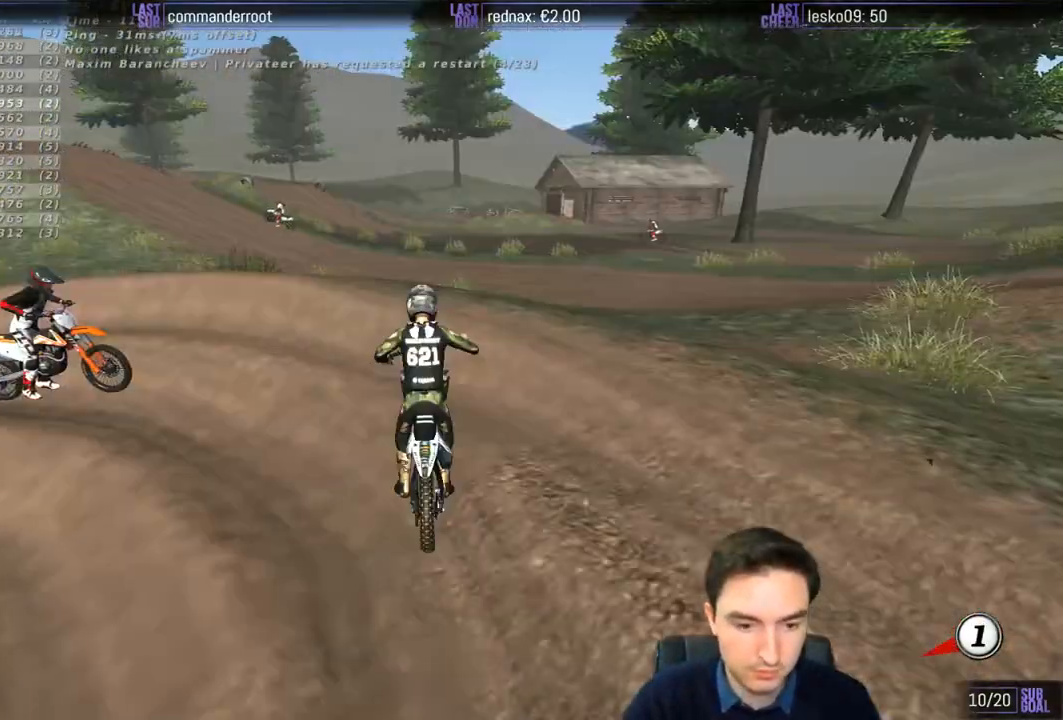
{"dt_ms": 500, "buttons": [], "left_stick": "center", "right_stick": "center", "events": []}
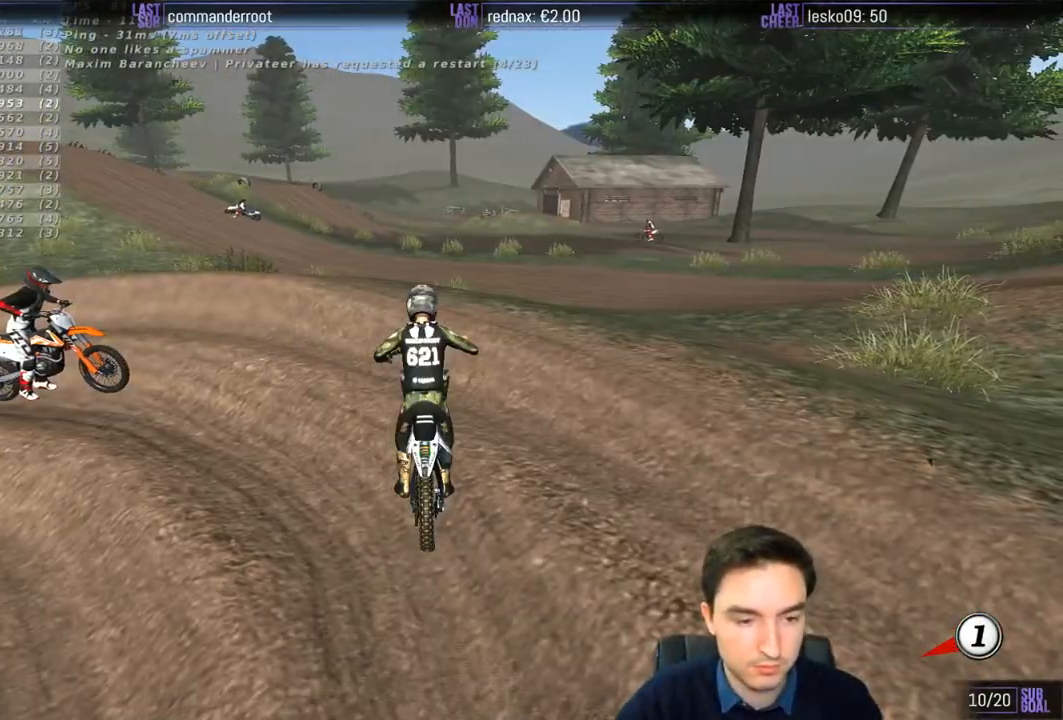
{"dt_ms": 500, "buttons": [], "left_stick": "center", "right_stick": "center", "events": []}
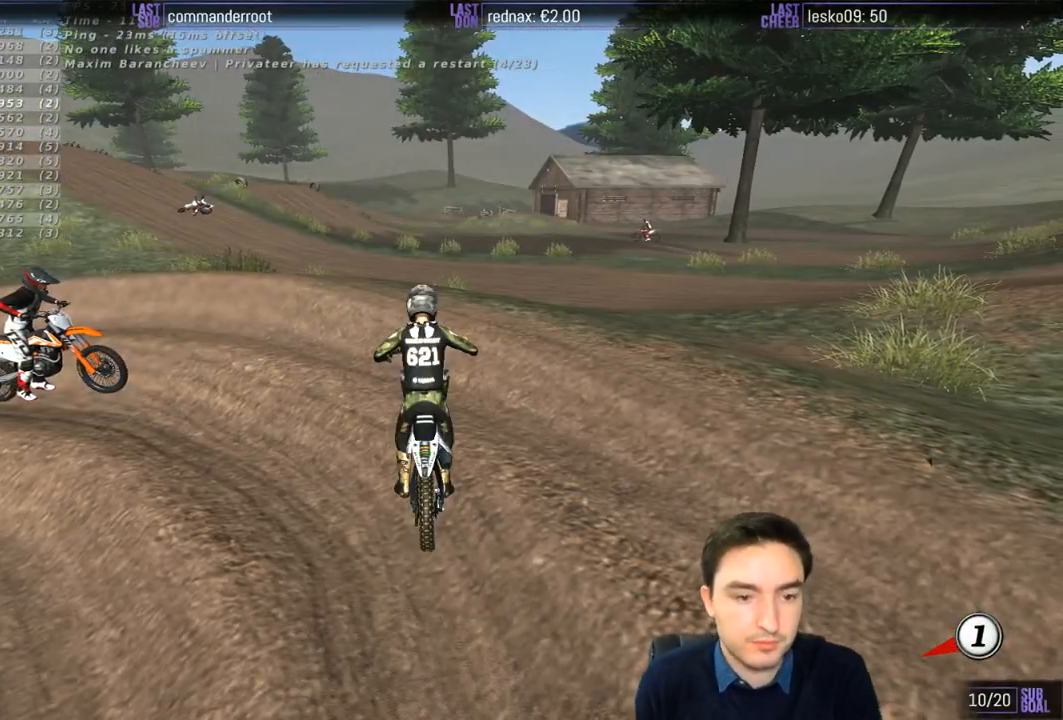
{"dt_ms": 1000, "buttons": ["L1", "R2"], "left_stick": "up-left", "right_stick": "center"}
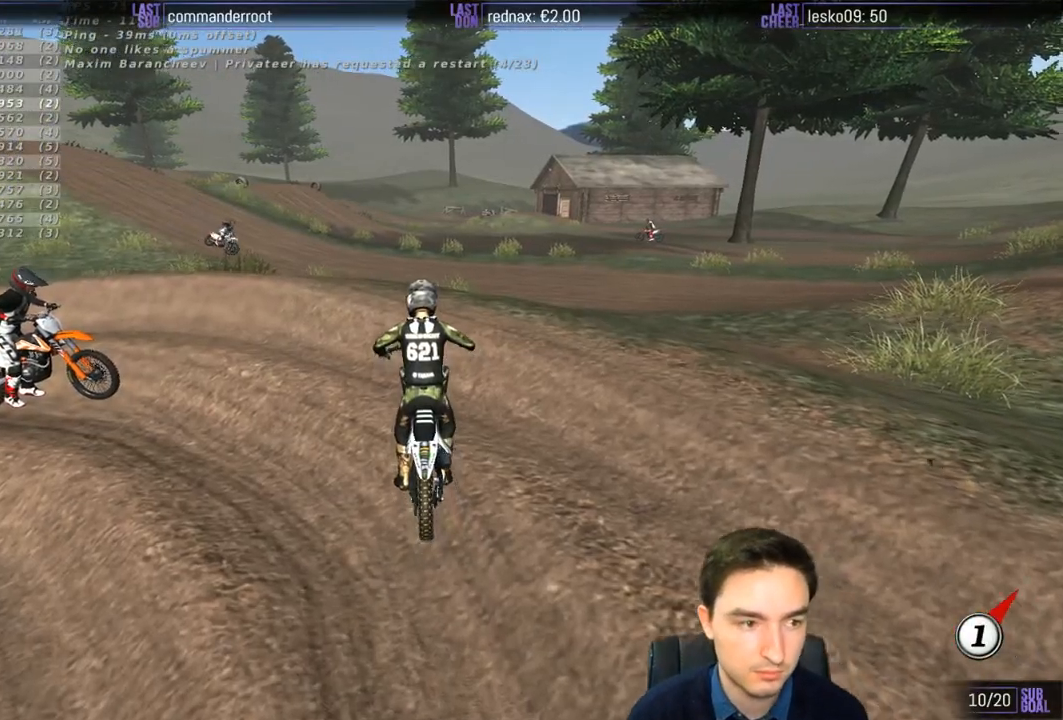
{"dt_ms": 500, "buttons": ["L1", "R2"], "left_stick": "center", "right_stick": "center", "events": [[133, "left_stick", "center"], [400, "left_stick", "left"], [500, "left_stick", "center"]]}
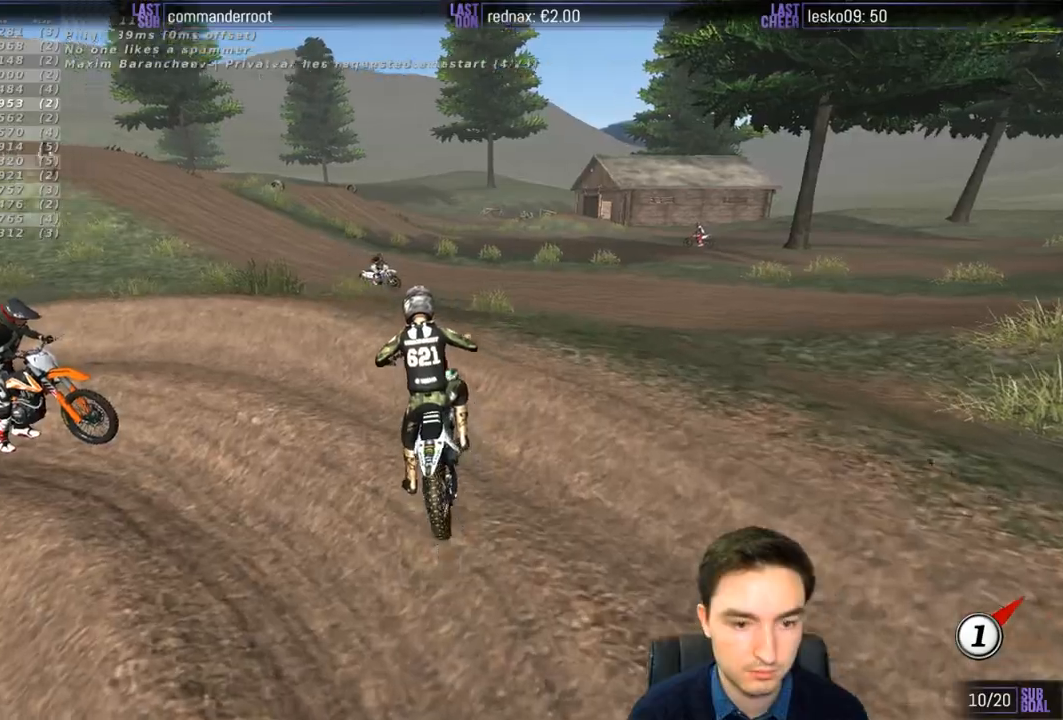
{"dt_ms": 500, "buttons": [], "left_stick": "right", "right_stick": "center", "events": [[300, "L1", "up"], [300, "R2", "up"], [400, "left_stick", "right"]]}
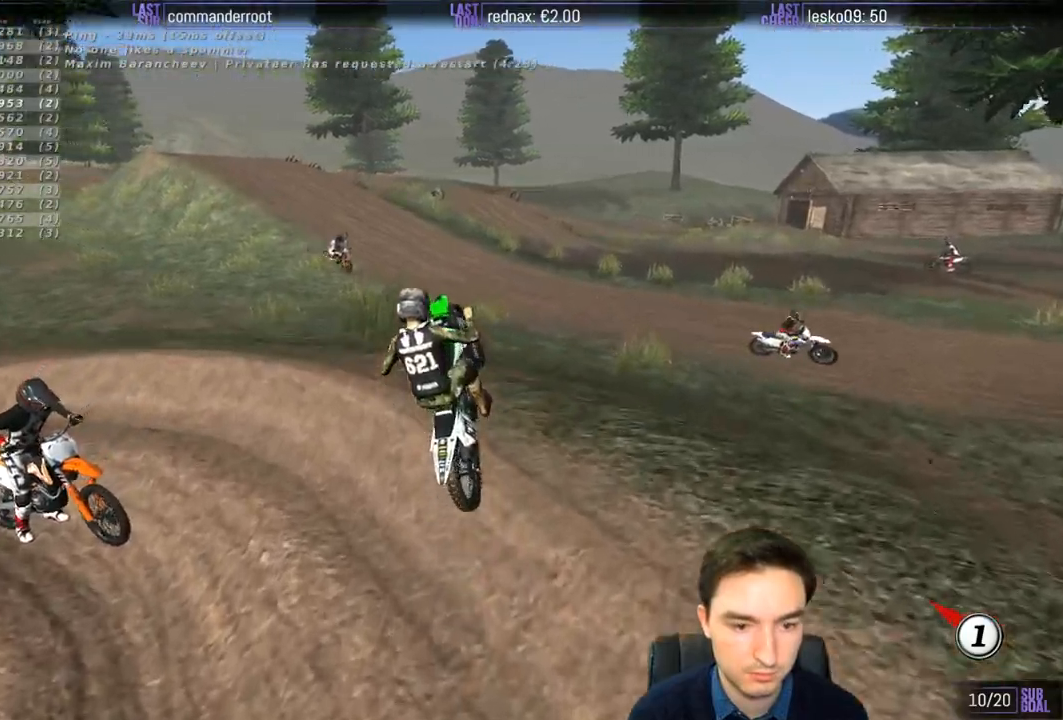
{"dt_ms": 500, "buttons": ["L1", "R2"], "left_stick": "left", "right_stick": "center", "events": [[200, "left_stick", "down-right"], [333, "L1", "down"], [367, "R2", "down"], [367, "left_stick", "center"], [500, "left_stick", "left"]]}
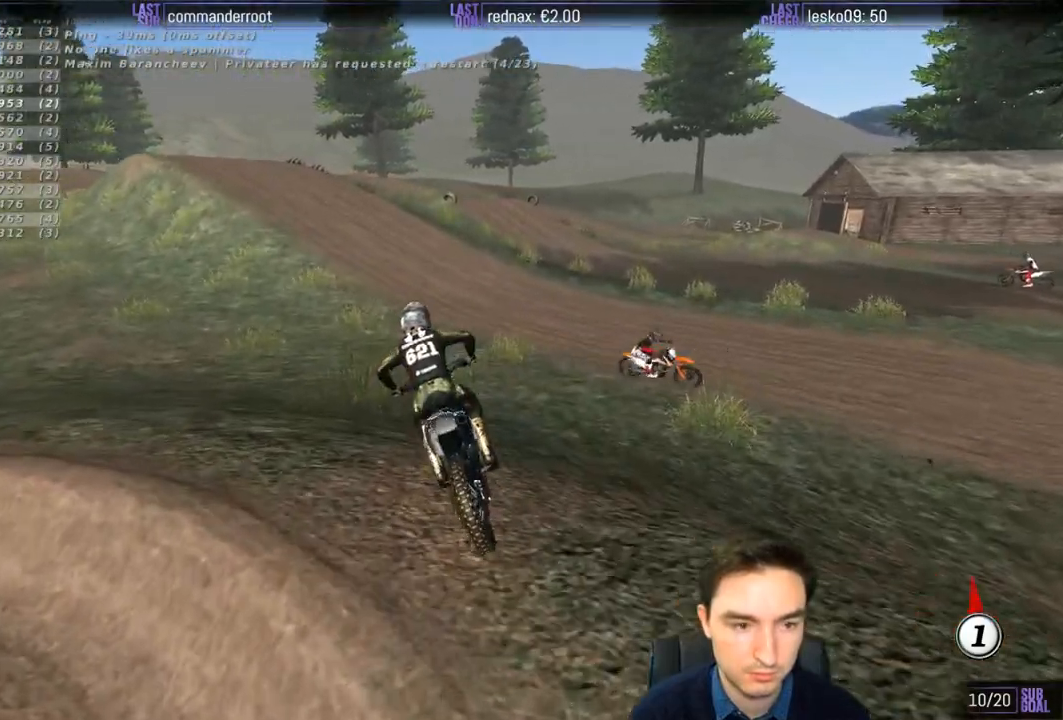
{"dt_ms": 500, "buttons": ["L1"], "left_stick": "left", "right_stick": "center", "events": [[33, "R2", "up"], [233, "R2", "down"], [367, "R2", "up"]]}
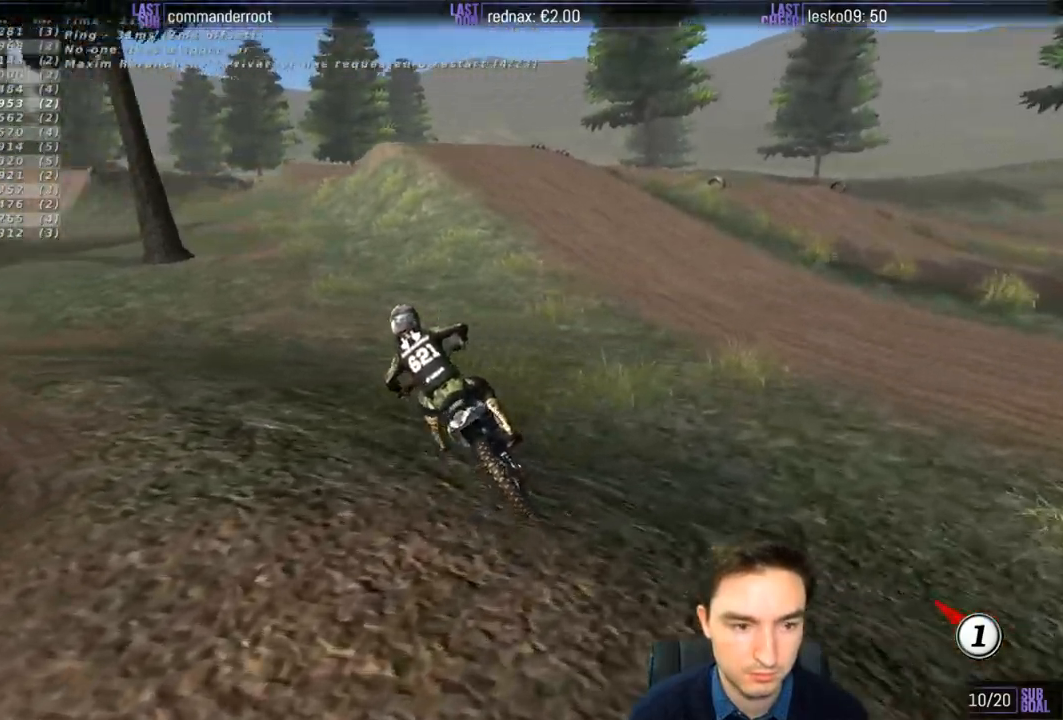
{"dt_ms": 500, "buttons": ["L1", "R2"], "left_stick": "right", "right_stick": "center", "events": [[33, "R2", "down"], [33, "left_stick", "center"], [100, "R2", "up"], [233, "R2", "down"], [367, "R2", "up"], [467, "R2", "down"], [500, "left_stick", "right"]]}
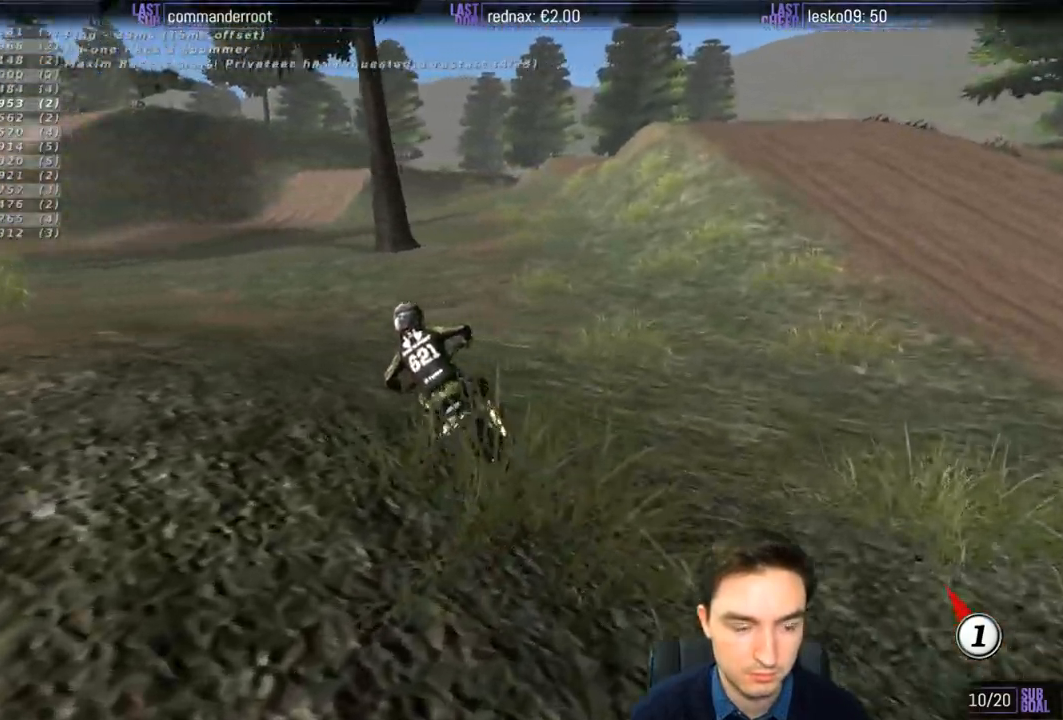
{"dt_ms": 500, "buttons": ["L1"], "left_stick": "center", "right_stick": "center", "events": [[67, "R2", "up"], [167, "left_stick", "center"], [233, "R2", "down"], [300, "R2", "up"]]}
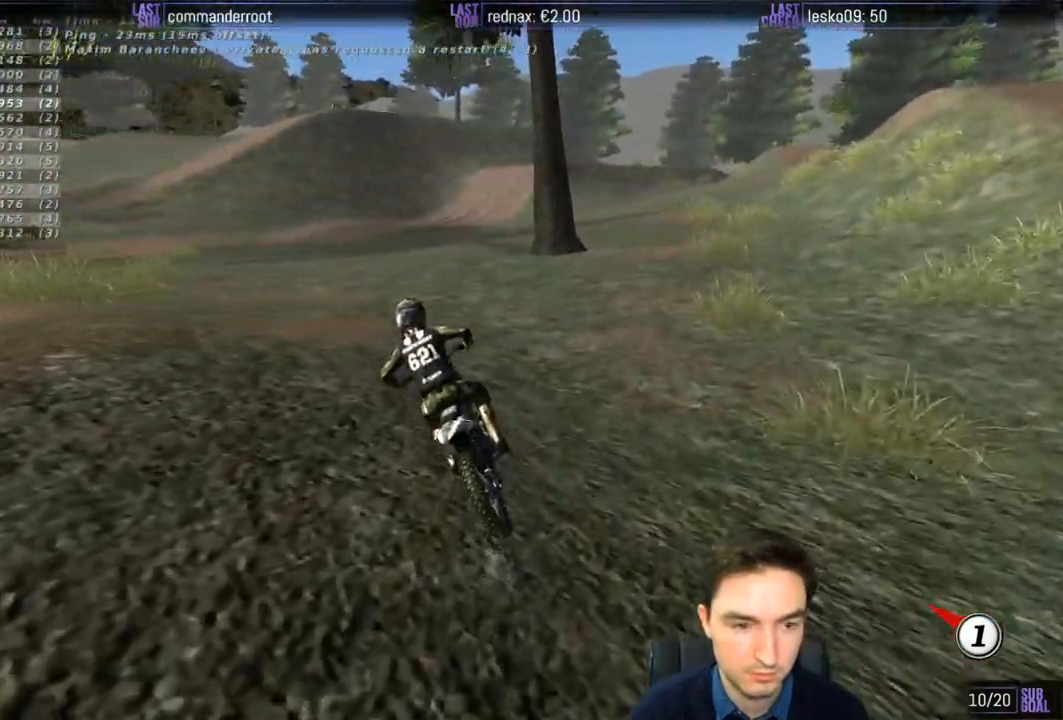
{"dt_ms": 500, "buttons": ["L1"], "left_stick": "center", "right_stick": "center", "events": []}
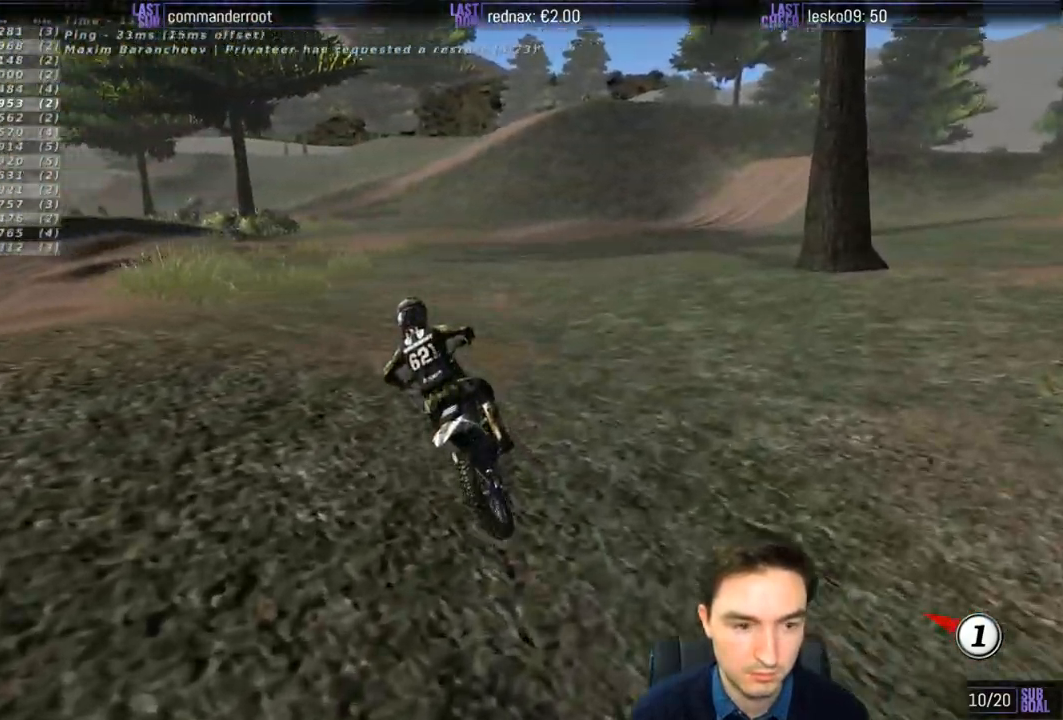
{"dt_ms": 500, "buttons": ["L1", "R2"], "left_stick": "center", "right_stick": "center", "events": [[33, "R2", "down"], [133, "R2", "up"], [300, "R2", "down"], [400, "R2", "up"], [500, "R2", "down"]]}
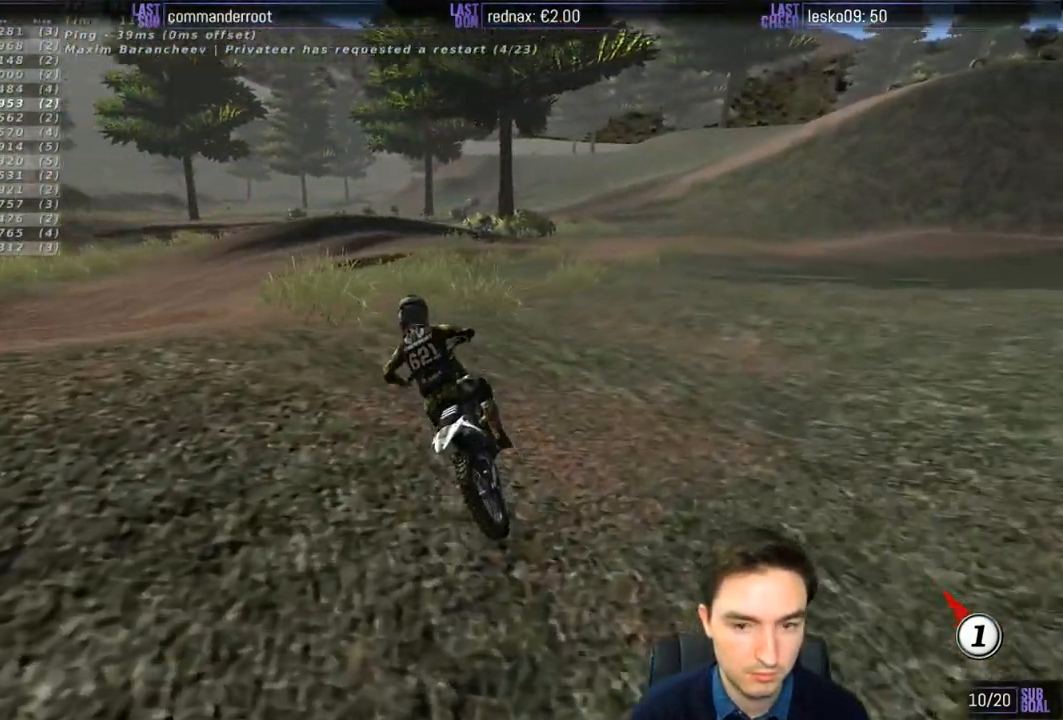
{"dt_ms": 500, "buttons": ["L1", "R2"], "left_stick": "center", "right_stick": "center", "events": [[100, "R2", "up"], [133, "left_stick", "right"], [200, "R2", "down"], [300, "R2", "up"], [400, "R2", "down"], [400, "left_stick", "center"]]}
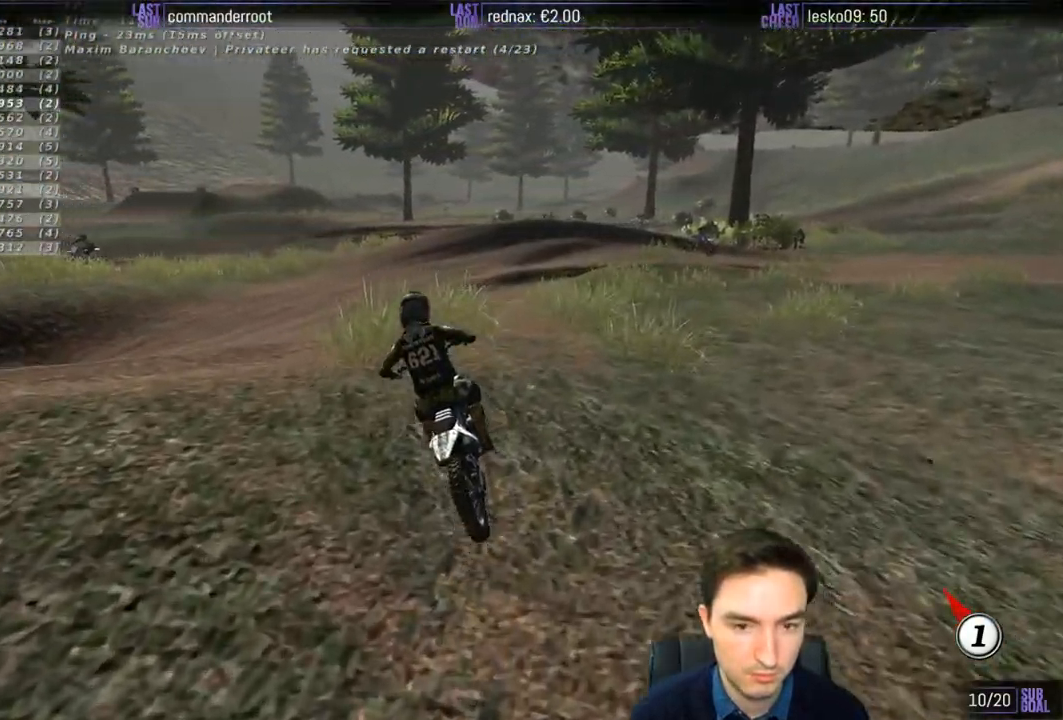
{"dt_ms": 500, "buttons": ["L1", "R2"], "left_stick": "center", "right_stick": "center", "events": [[33, "R2", "up"], [100, "R2", "down"]]}
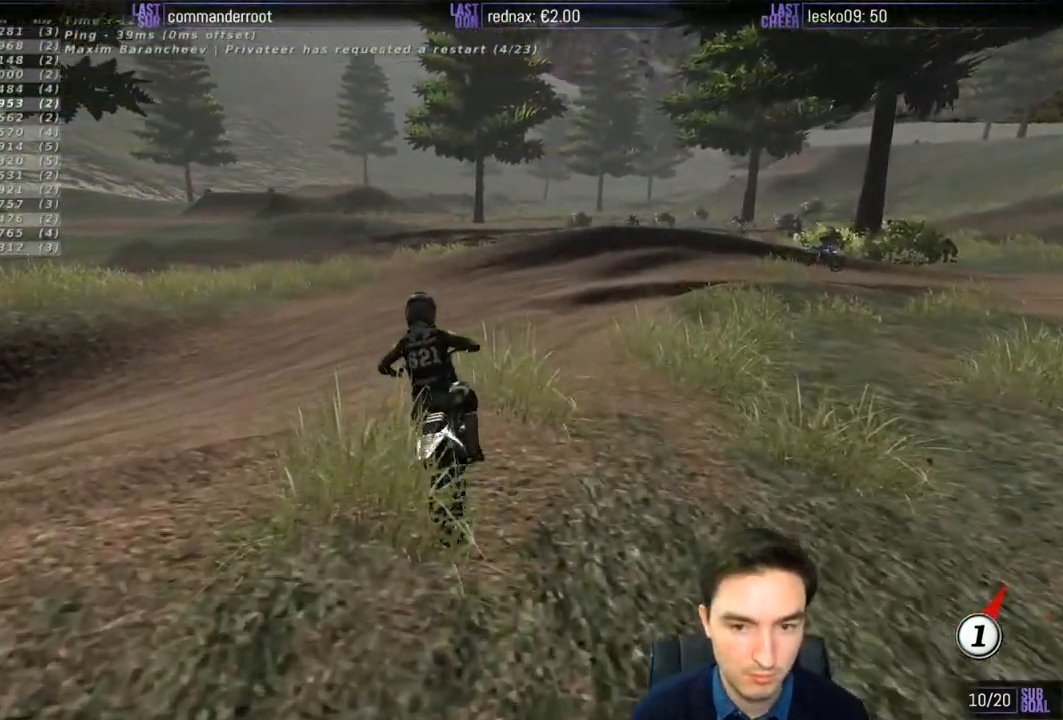
{"dt_ms": 500, "buttons": ["L1", "R2"], "left_stick": "left", "right_stick": "center", "events": [[167, "L1", "up"], [333, "L1", "down"], [400, "left_stick", "left"]]}
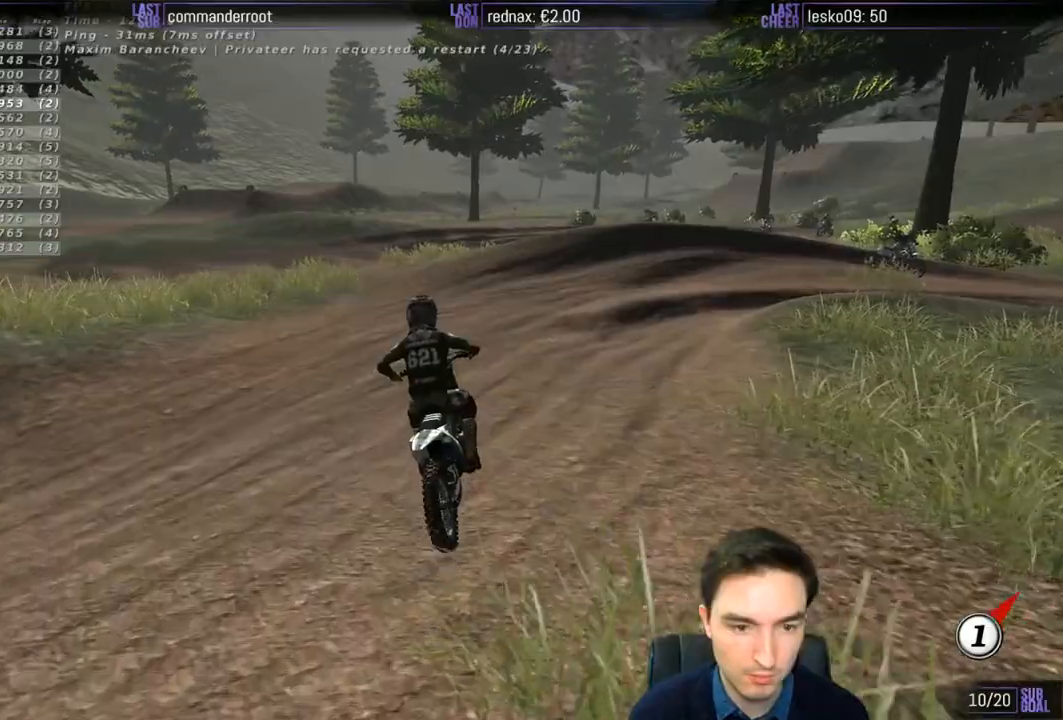
{"dt_ms": 500, "buttons": ["L1", "R2"], "left_stick": "right", "right_stick": "center", "events": [[33, "R2", "up"], [300, "left_stick", "center"], [400, "R2", "down"], [467, "left_stick", "right"]]}
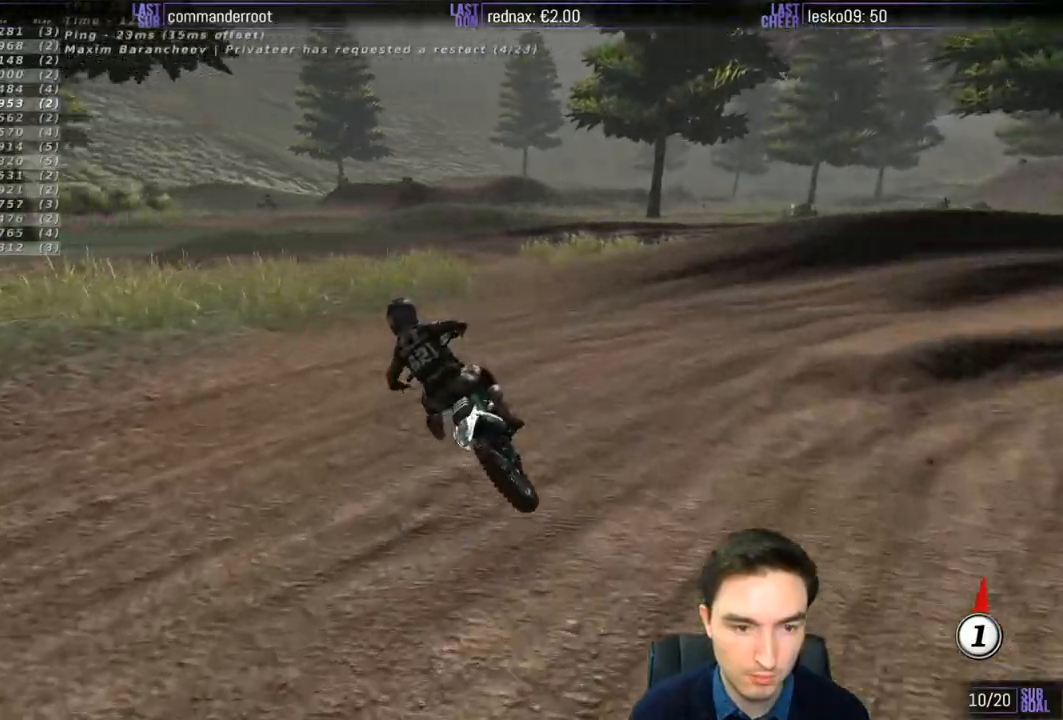
{"dt_ms": 500, "buttons": ["R2"], "left_stick": "center", "right_stick": "center", "events": [[67, "R2", "up"], [133, "L1", "up"], [133, "left_stick", "center"], [167, "R2", "down"]]}
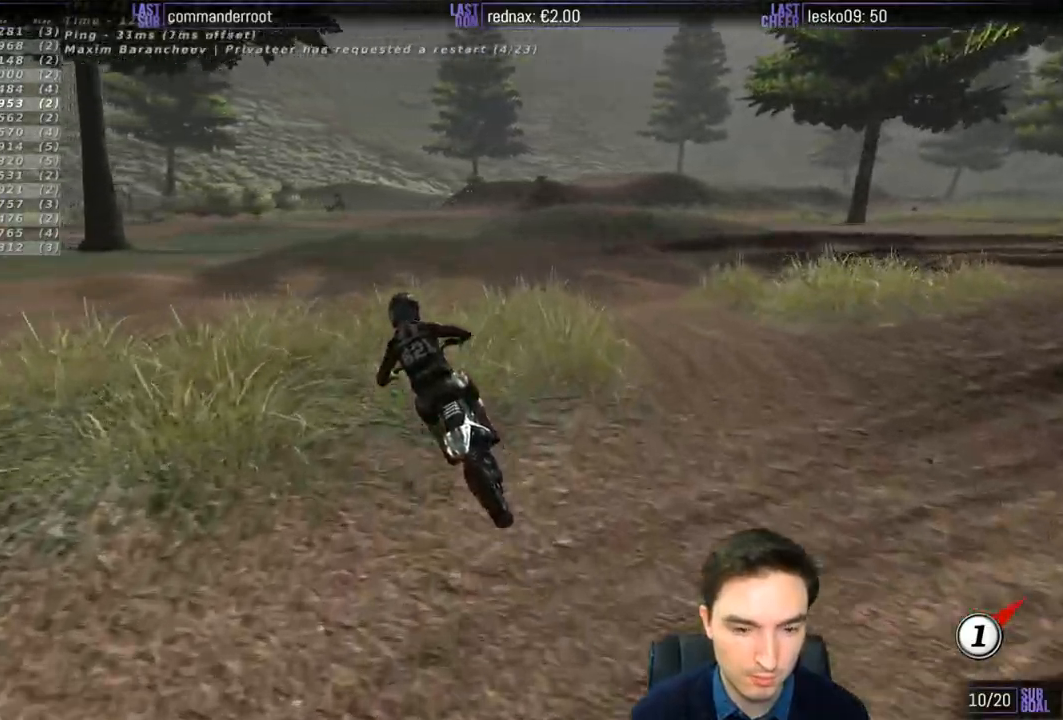
{"dt_ms": 500, "buttons": [], "left_stick": "center", "right_stick": "center", "events": [[33, "left_stick", "down"], [333, "R2", "up"], [467, "left_stick", "center"]]}